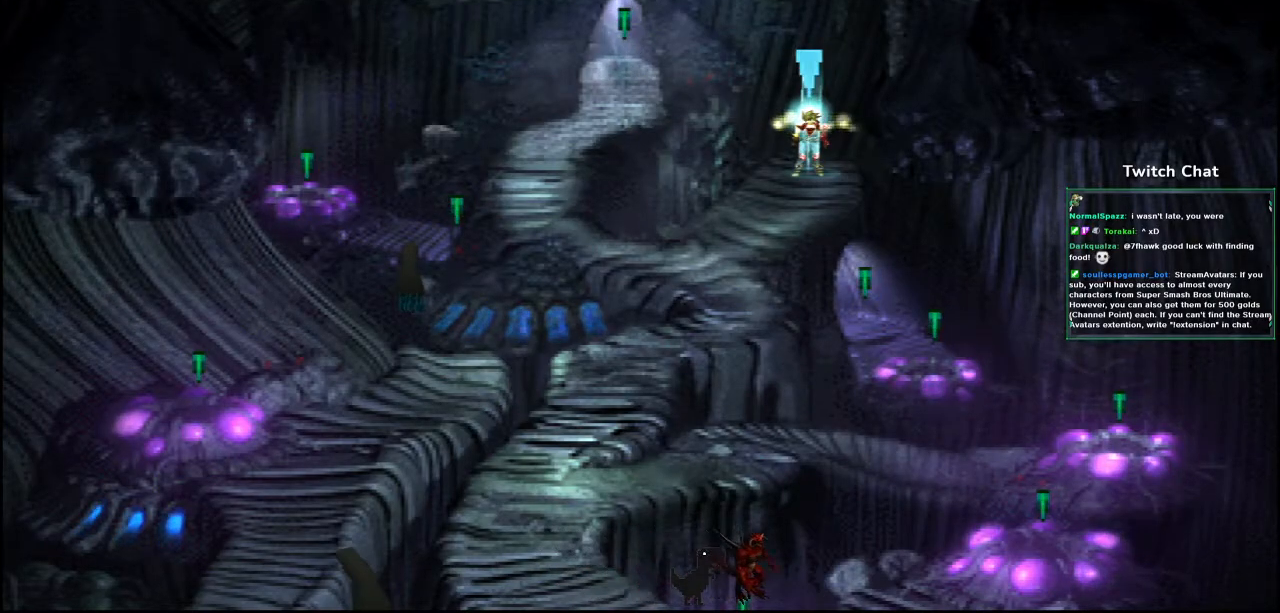
Gameplay with a controller (PlayStation layout); each line is a JSON object with the inputs held at the frame after it (dt_ms = milliseconds from this image to that frame). "events" lists button and stick changes between this image and that frame as [ms after this image, input, new state], when the widget could be followed in between.
{"dt_ms": 500, "buttons": ["TRIANGLE"], "left_stick": "center", "right_stick": "center", "events": []}
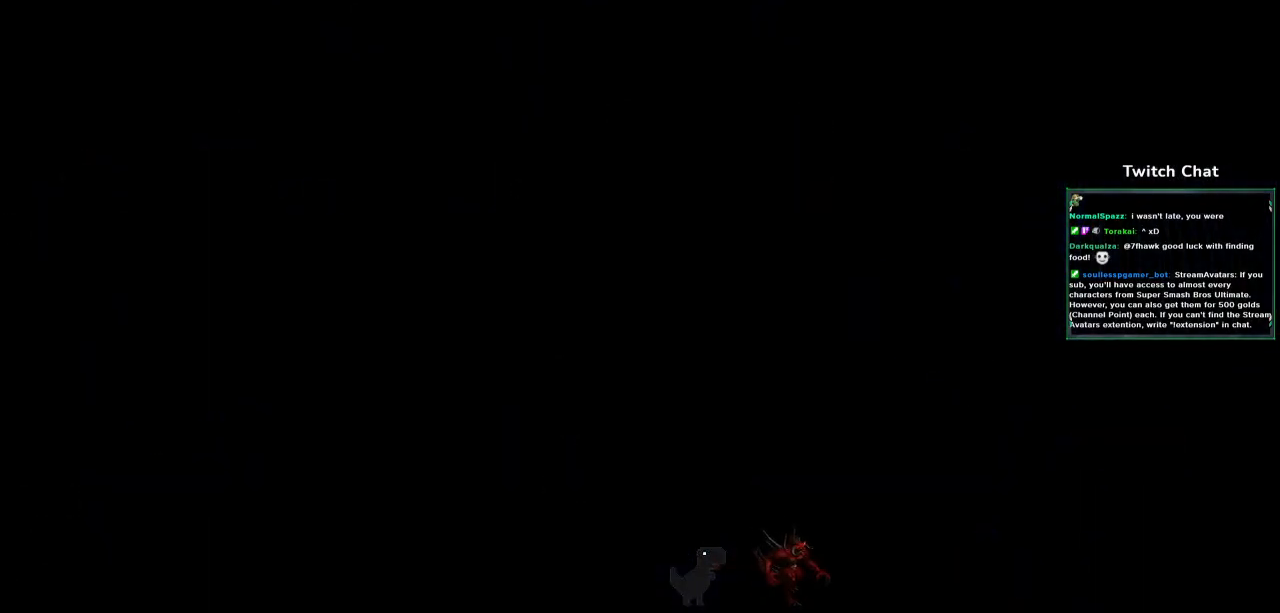
{"dt_ms": 500, "buttons": [], "left_stick": "center", "right_stick": "center", "events": [[83, "TRIANGLE", "up"]]}
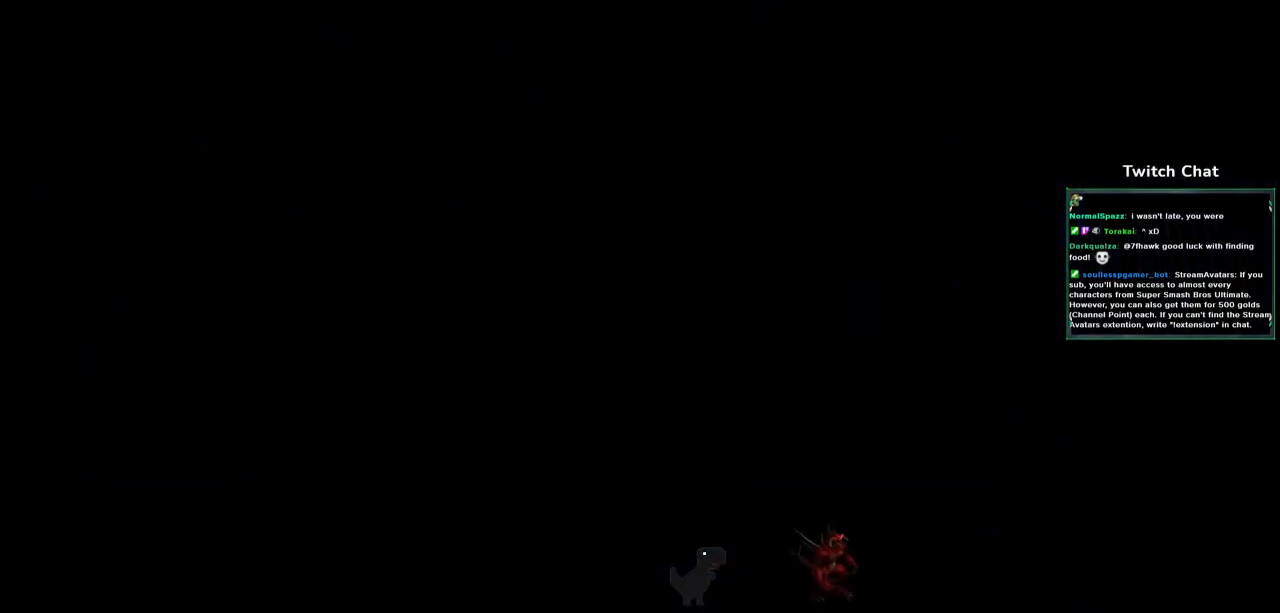
{"dt_ms": 500, "buttons": [], "left_stick": "center", "right_stick": "center", "events": []}
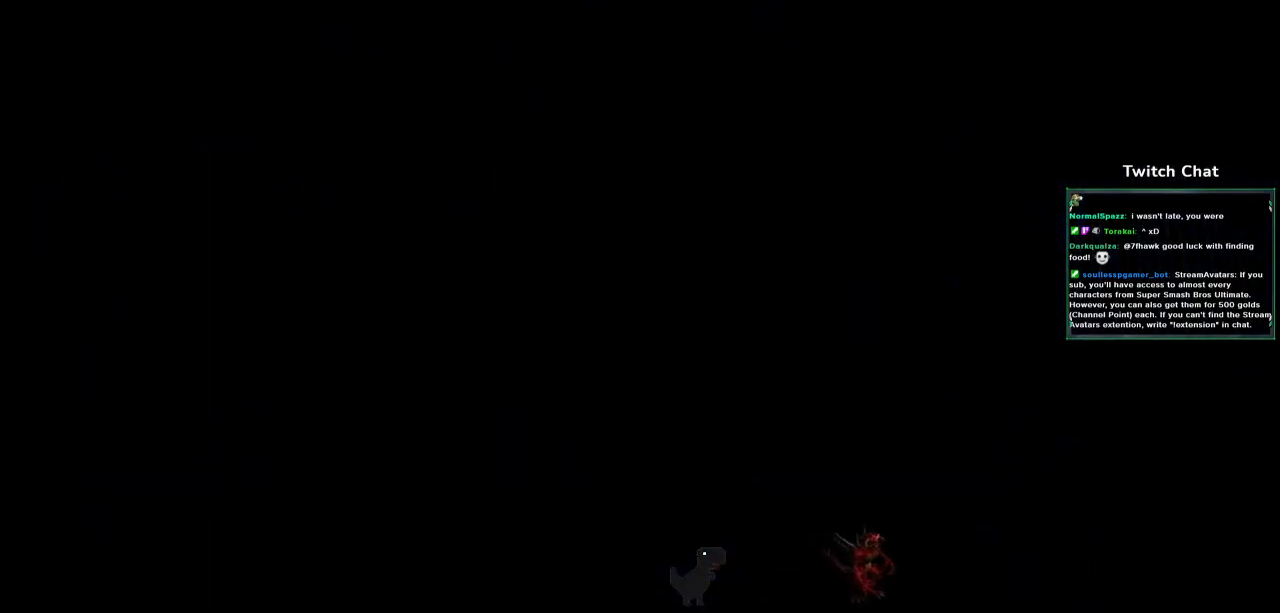
{"dt_ms": 500, "buttons": [], "left_stick": "center", "right_stick": "center", "events": []}
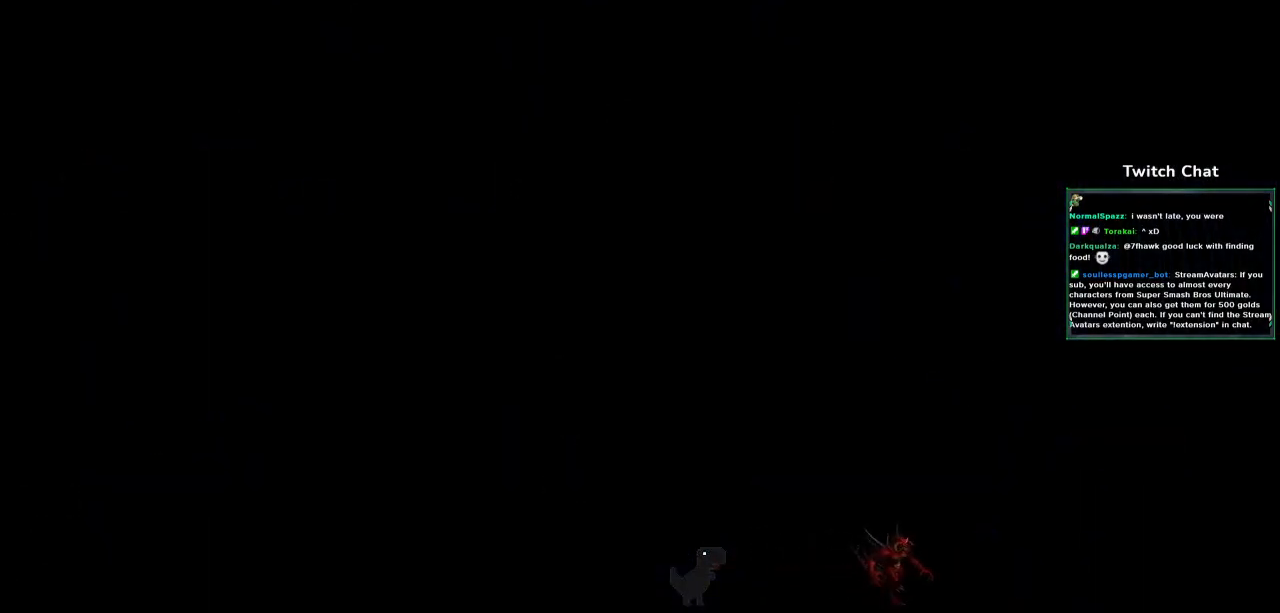
{"dt_ms": 500, "buttons": [], "left_stick": "center", "right_stick": "center", "events": [[217, "DPAD_DOWN", "down"], [383, "DPAD_DOWN", "up"]]}
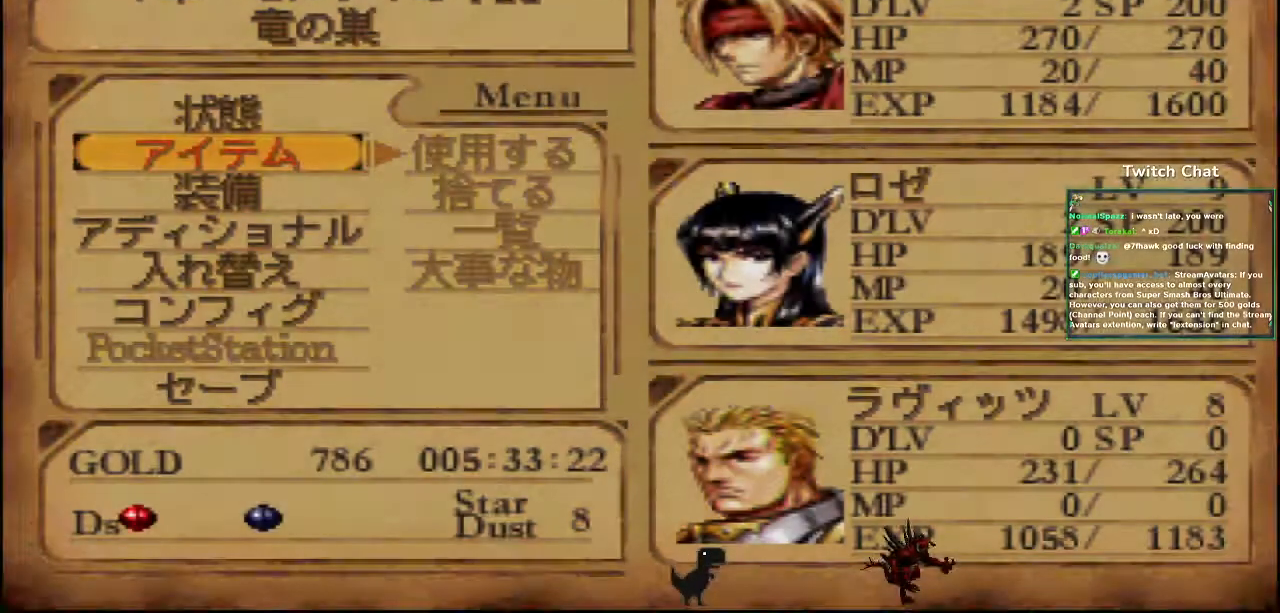
{"dt_ms": 500, "buttons": [], "left_stick": "center", "right_stick": "center", "events": [[50, "DPAD_DOWN", "down"], [200, "DPAD_DOWN", "up"], [350, "DPAD_DOWN", "down"], [483, "DPAD_DOWN", "up"]]}
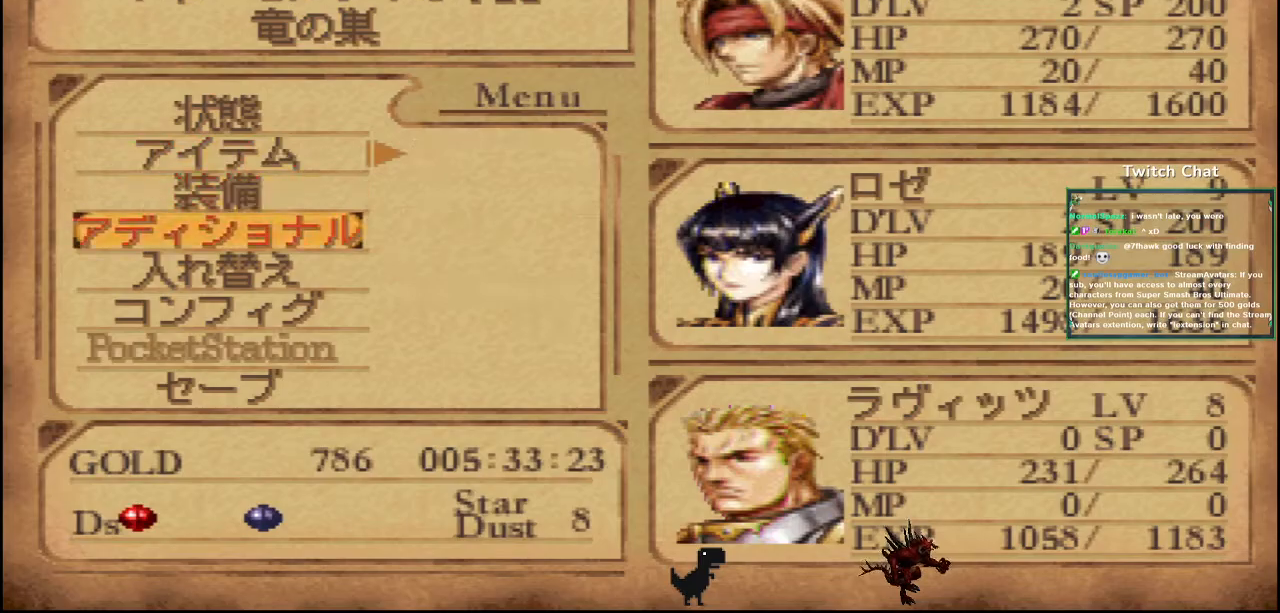
{"dt_ms": 500, "buttons": [], "left_stick": "center", "right_stick": "center", "events": [[133, "DPAD_DOWN", "down"], [250, "DPAD_DOWN", "up"]]}
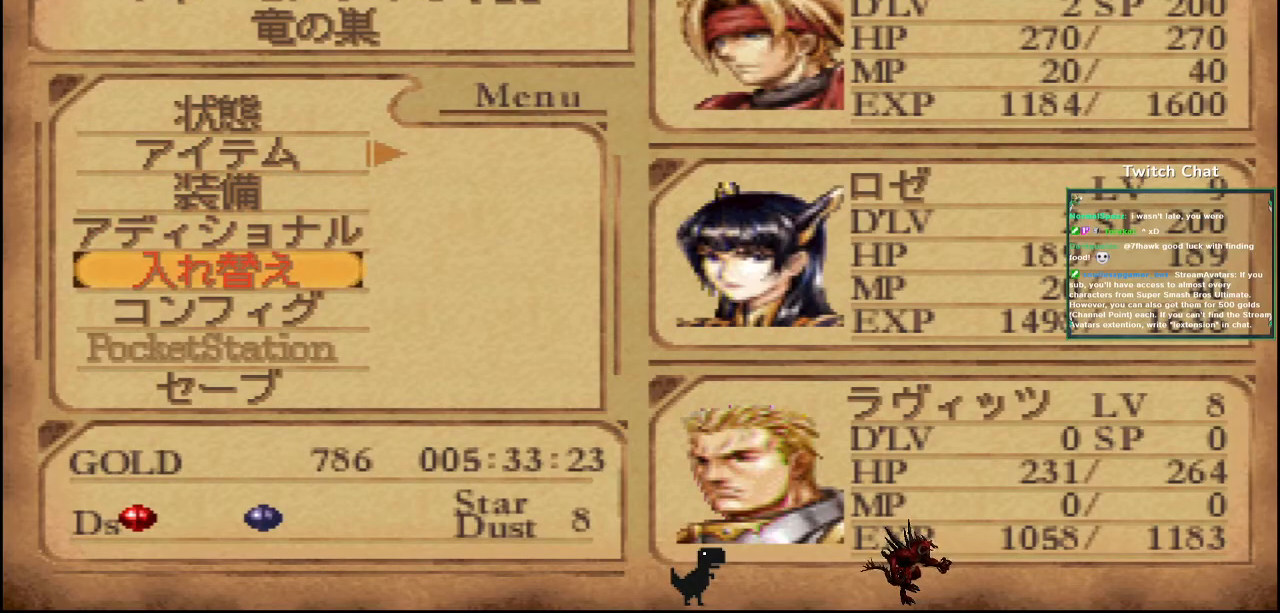
{"dt_ms": 500, "buttons": [], "left_stick": "center", "right_stick": "center", "events": [[167, "DPAD_UP", "down"], [300, "DPAD_UP", "up"]]}
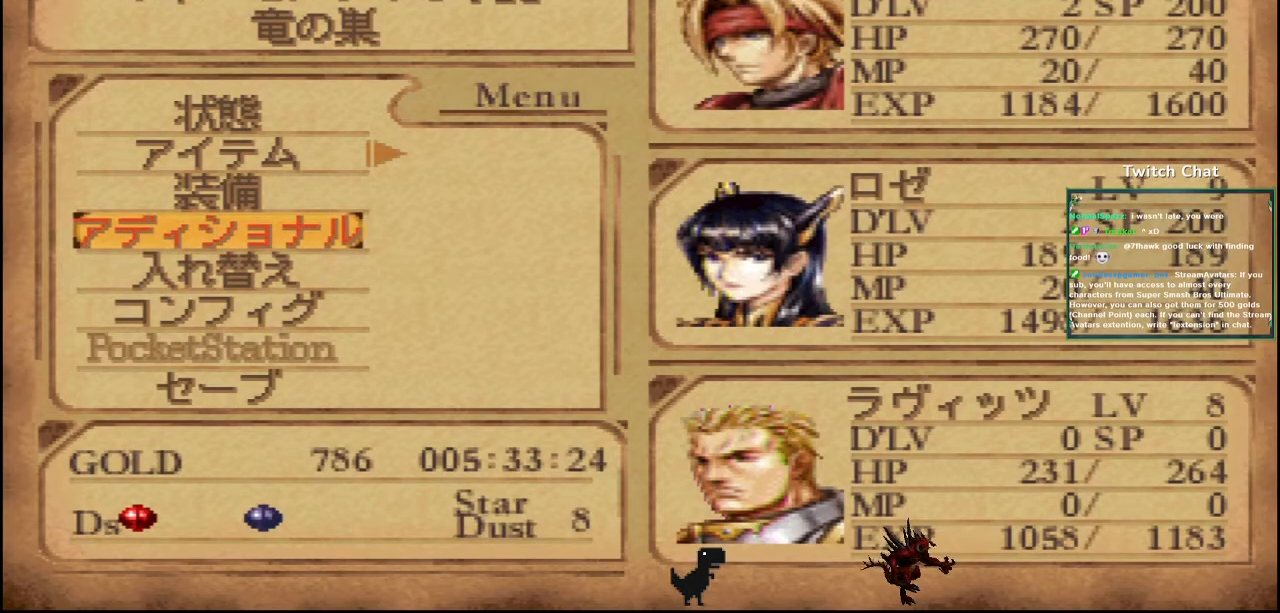
{"dt_ms": 500, "buttons": [], "left_stick": "center", "right_stick": "center", "events": [[83, "CIRCLE", "down"], [150, "CIRCLE", "up"]]}
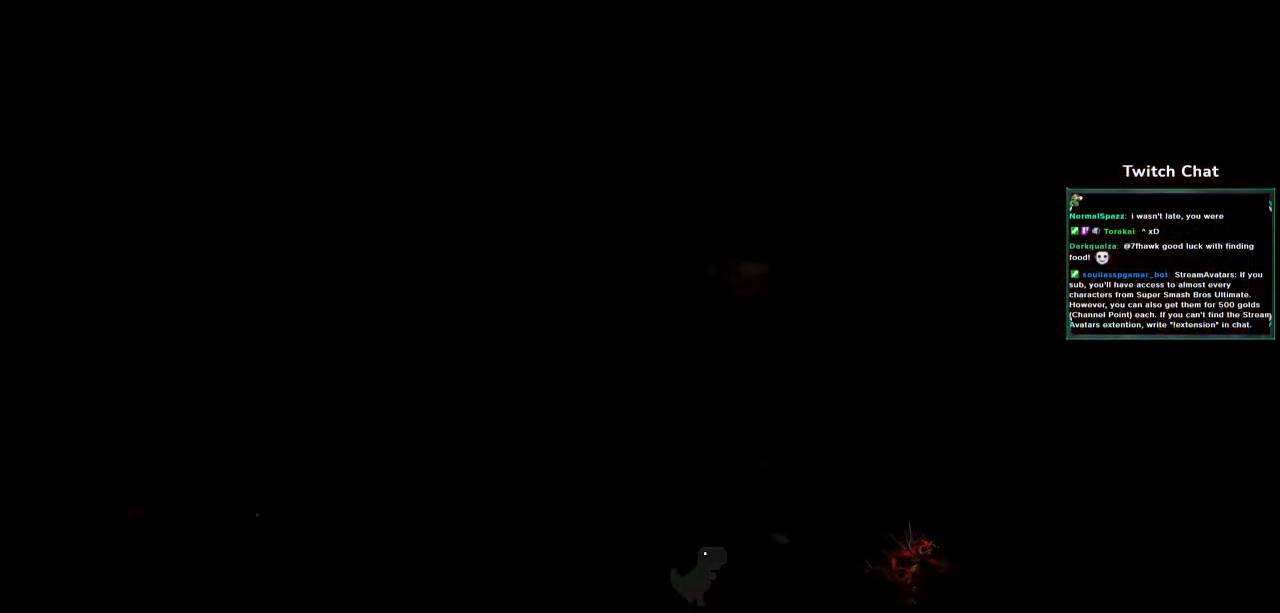
{"dt_ms": 500, "buttons": [], "left_stick": "center", "right_stick": "center", "events": [[250, "CROSS", "down"], [383, "CROSS", "up"]]}
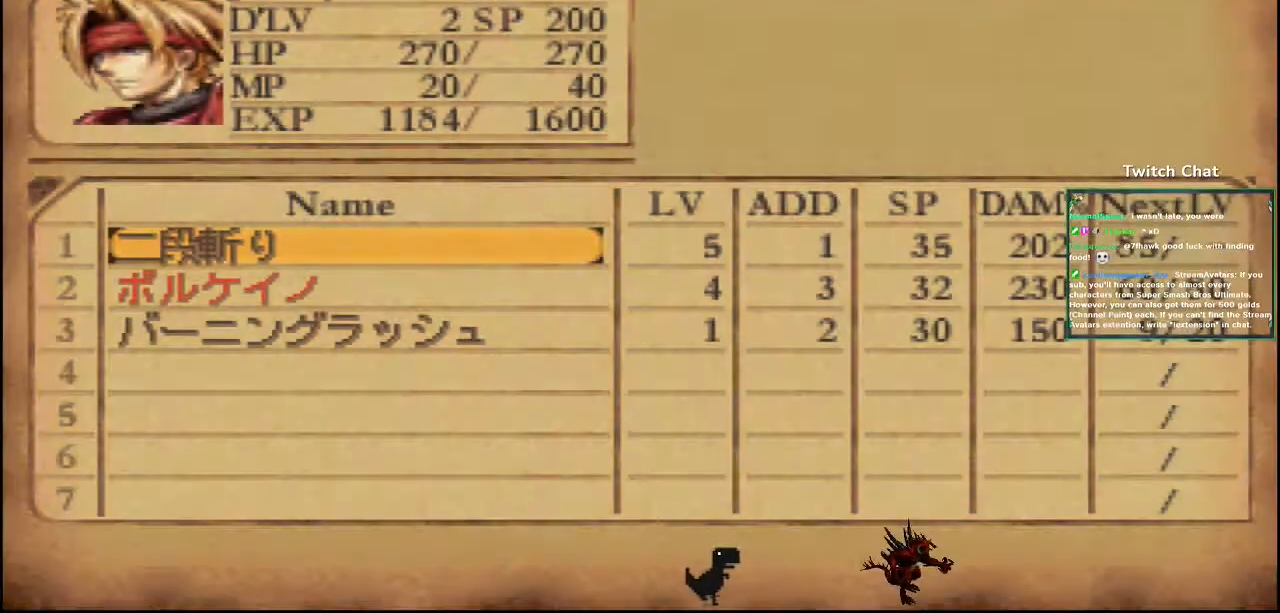
{"dt_ms": 500, "buttons": [], "left_stick": "center", "right_stick": "center", "events": [[383, "CROSS", "down"], [500, "CROSS", "up"]]}
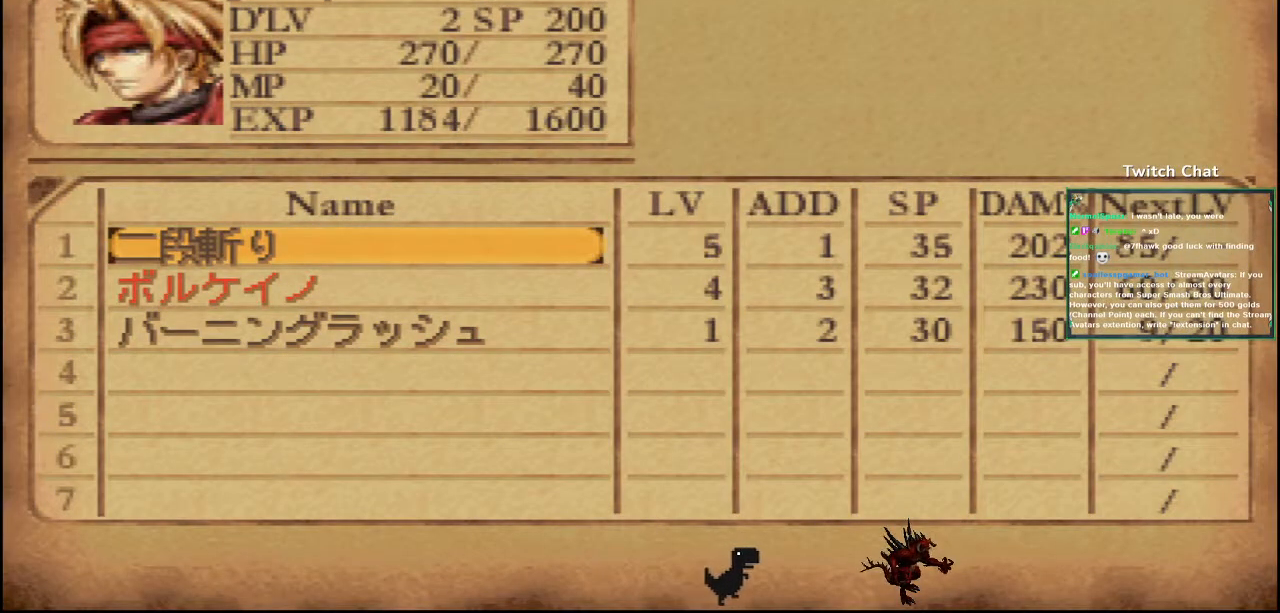
{"dt_ms": 500, "buttons": [], "left_stick": "center", "right_stick": "center", "events": []}
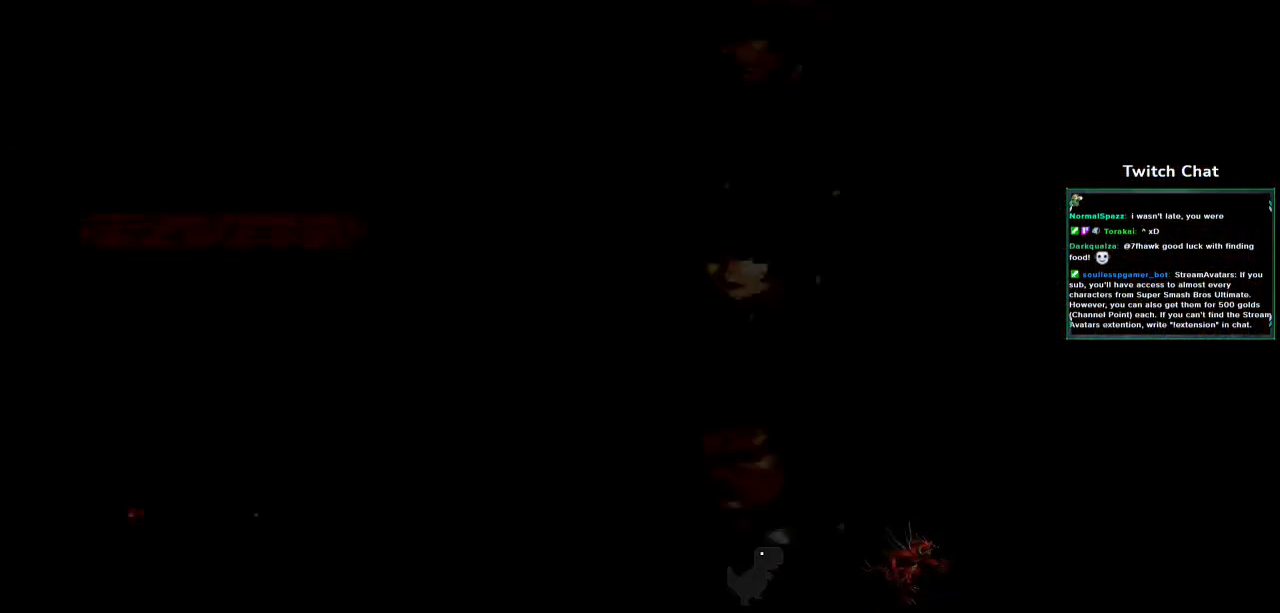
{"dt_ms": 500, "buttons": [], "left_stick": "center", "right_stick": "center", "events": [[150, "DPAD_UP", "down"], [267, "DPAD_UP", "up"]]}
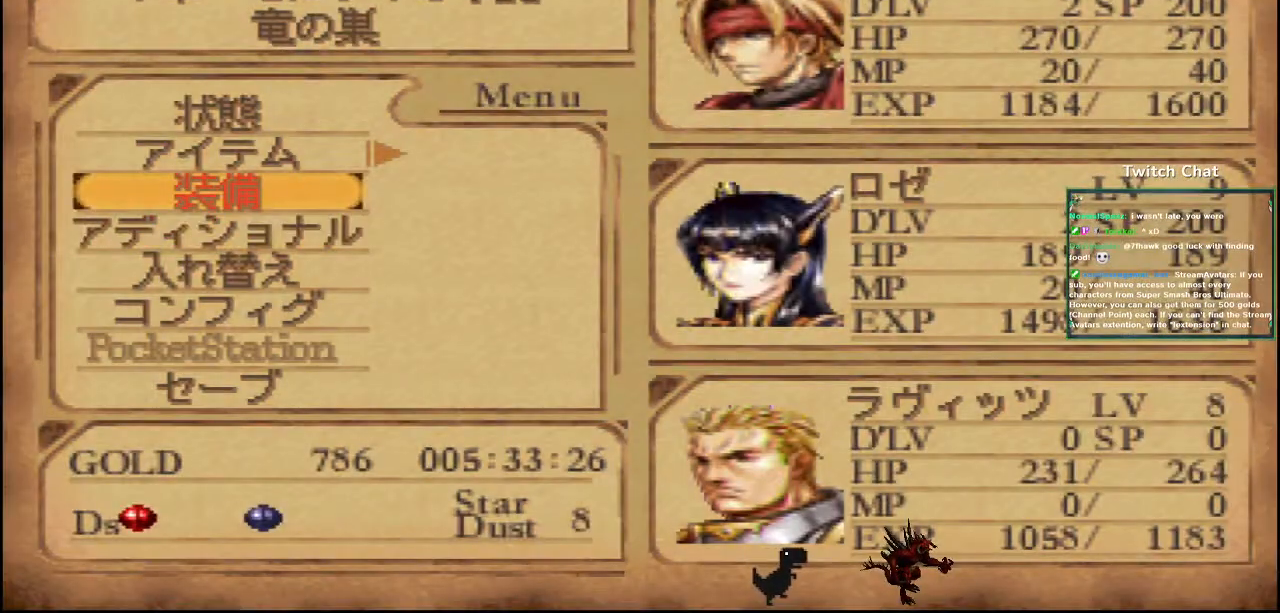
{"dt_ms": 500, "buttons": [], "left_stick": "center", "right_stick": "center", "events": [[67, "CIRCLE", "down"], [200, "CIRCLE", "up"]]}
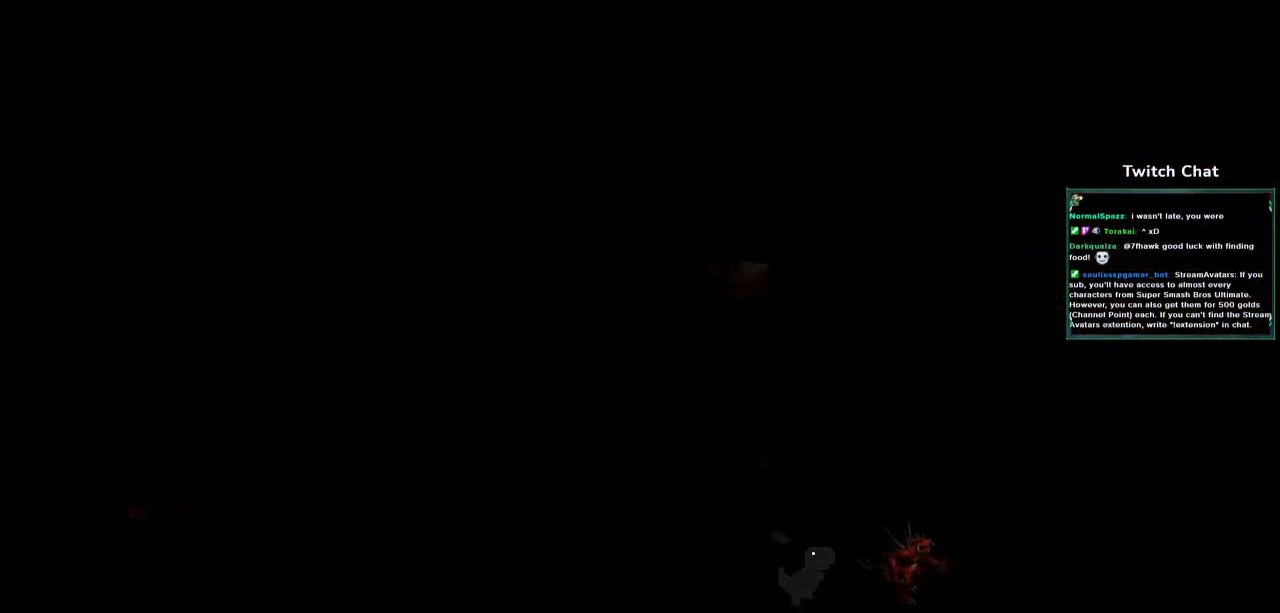
{"dt_ms": 500, "buttons": [], "left_stick": "center", "right_stick": "right", "events": [[200, "right_stick", "right"]]}
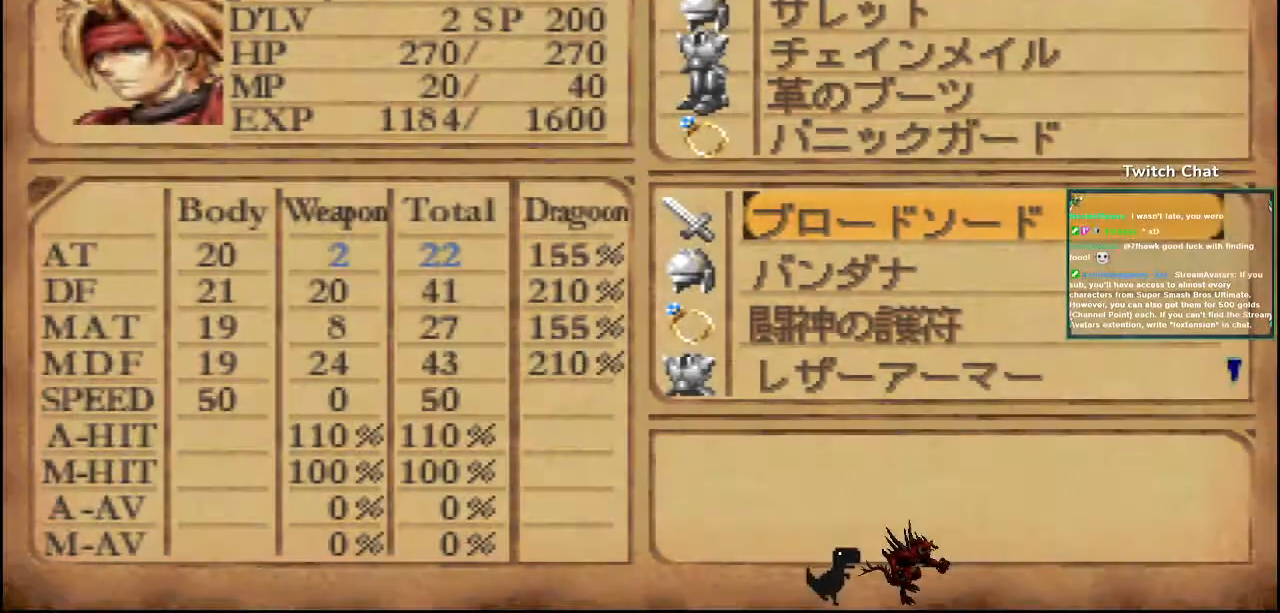
{"dt_ms": 500, "buttons": ["DPAD_DOWN"], "left_stick": "center", "right_stick": "center", "events": [[33, "DPAD_DOWN", "down"], [150, "DPAD_DOWN", "up"], [200, "right_stick", "center"], [500, "DPAD_DOWN", "down"]]}
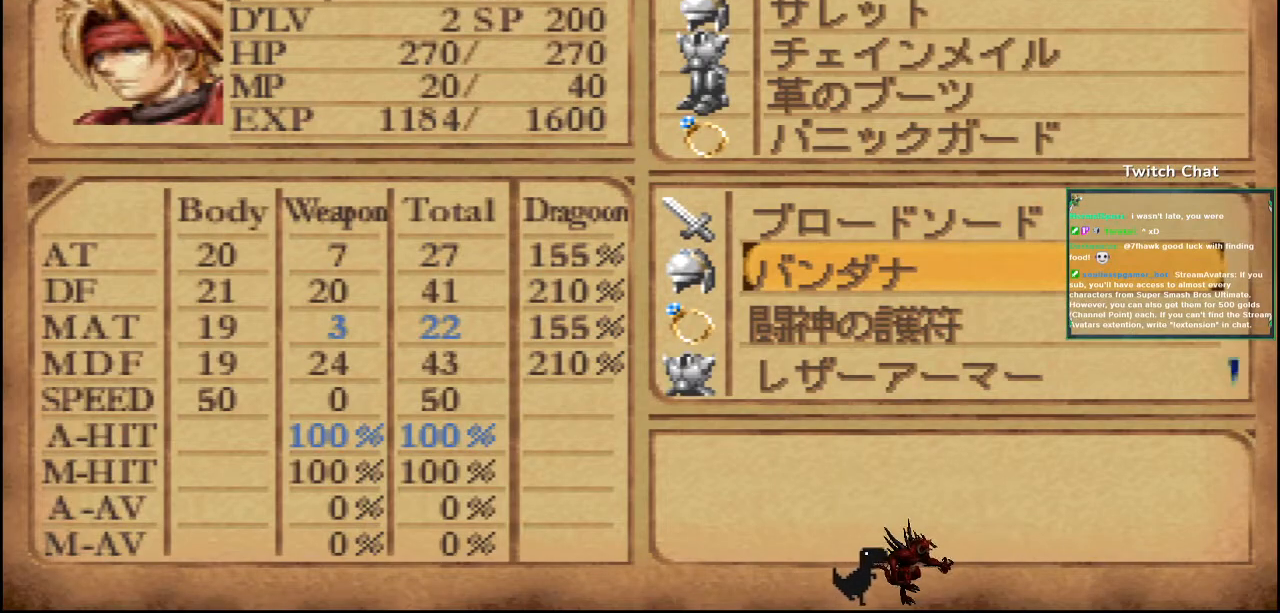
{"dt_ms": 500, "buttons": ["DPAD_DOWN"], "left_stick": "center", "right_stick": "center", "events": []}
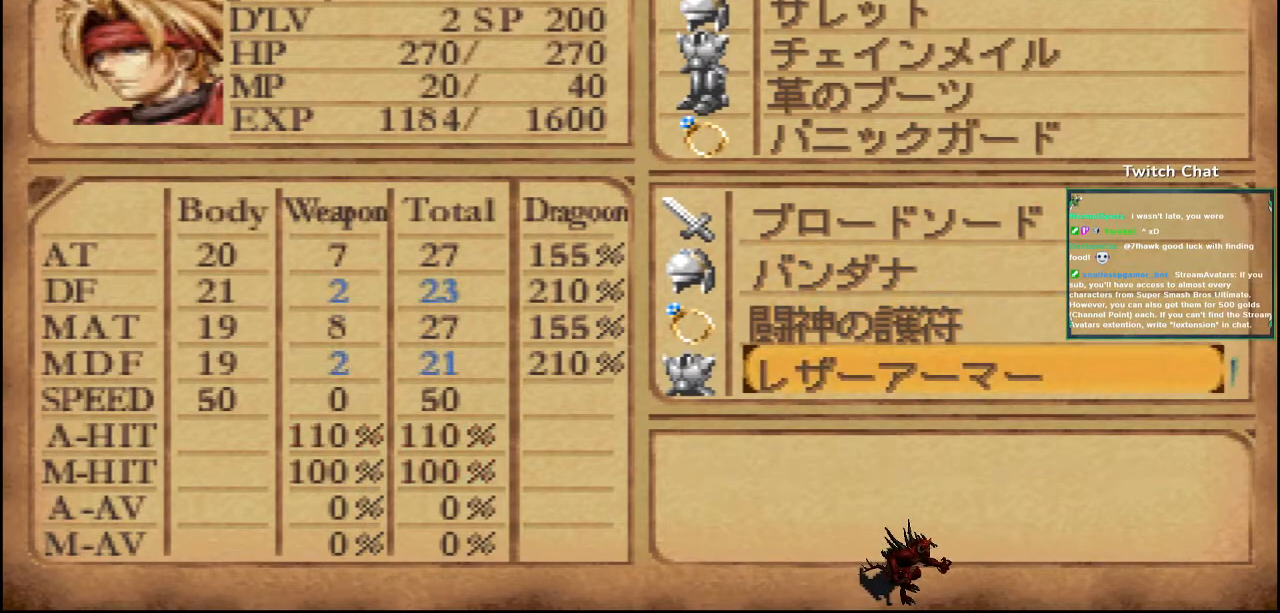
{"dt_ms": 500, "buttons": ["DPAD_DOWN"], "left_stick": "center", "right_stick": "center", "events": []}
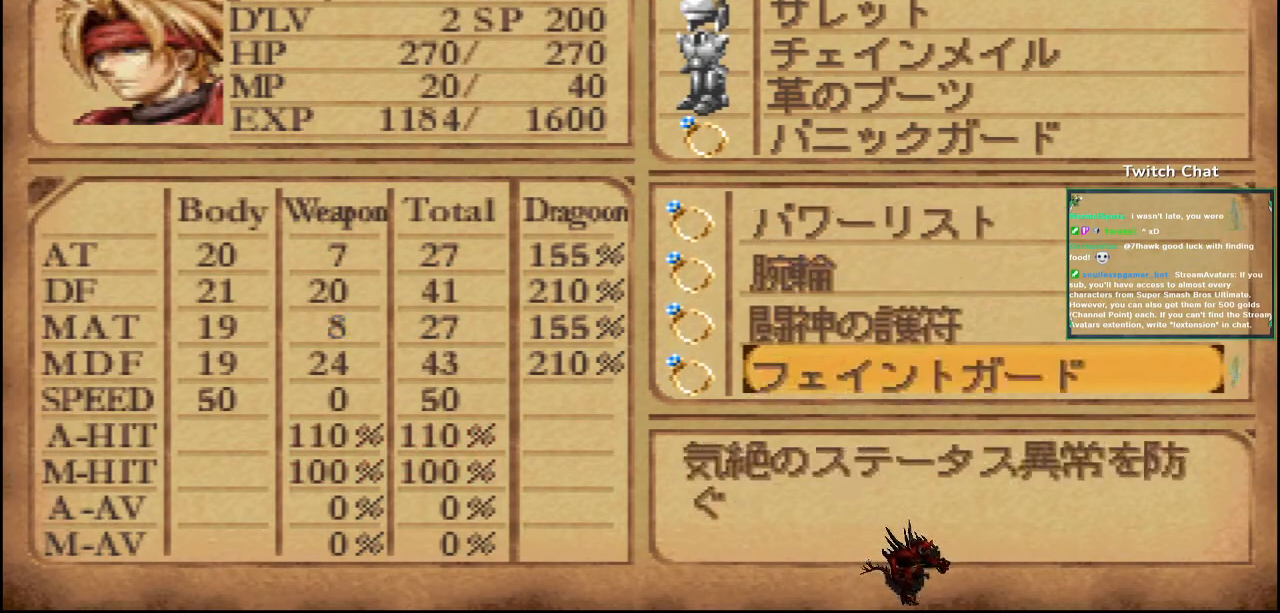
{"dt_ms": 500, "buttons": ["DPAD_DOWN"], "left_stick": "center", "right_stick": "center", "events": []}
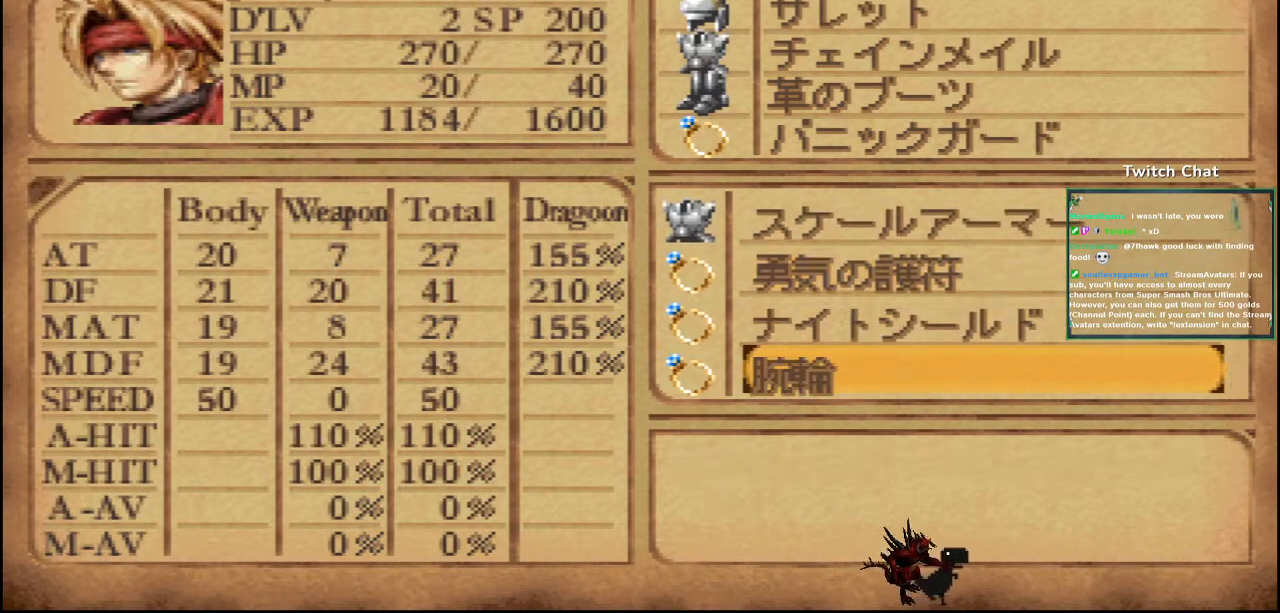
{"dt_ms": 500, "buttons": [], "left_stick": "center", "right_stick": "center", "events": [[433, "DPAD_DOWN", "up"]]}
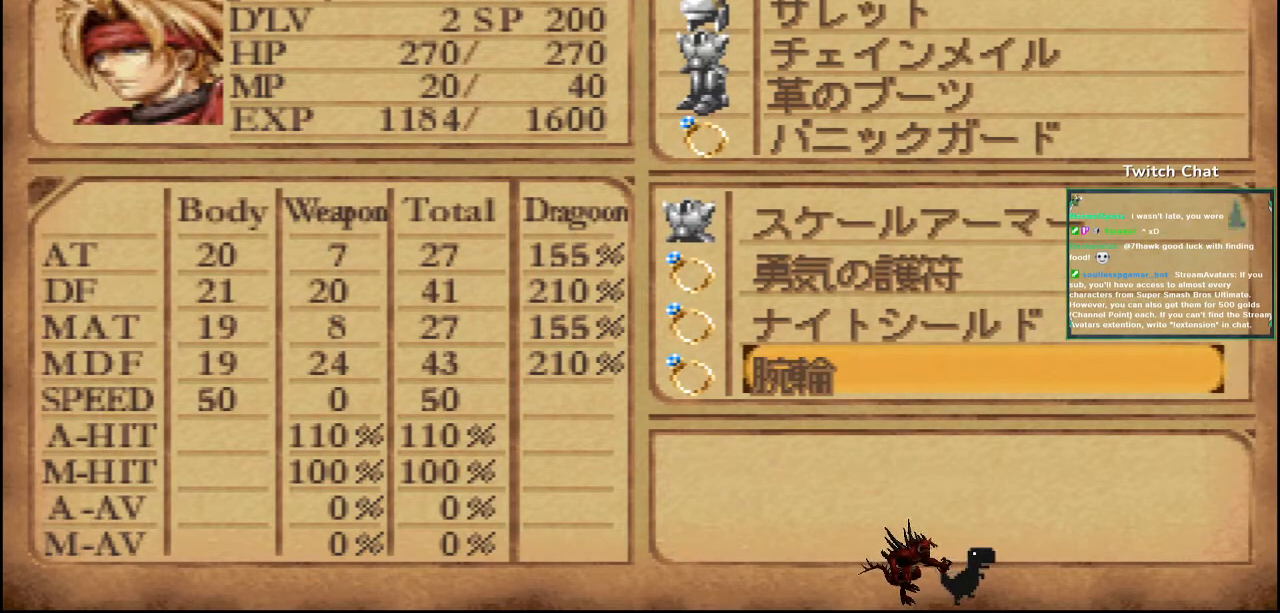
{"dt_ms": 500, "buttons": [], "left_stick": "center", "right_stick": "center", "events": [[367, "DPAD_UP", "down"], [467, "DPAD_UP", "up"]]}
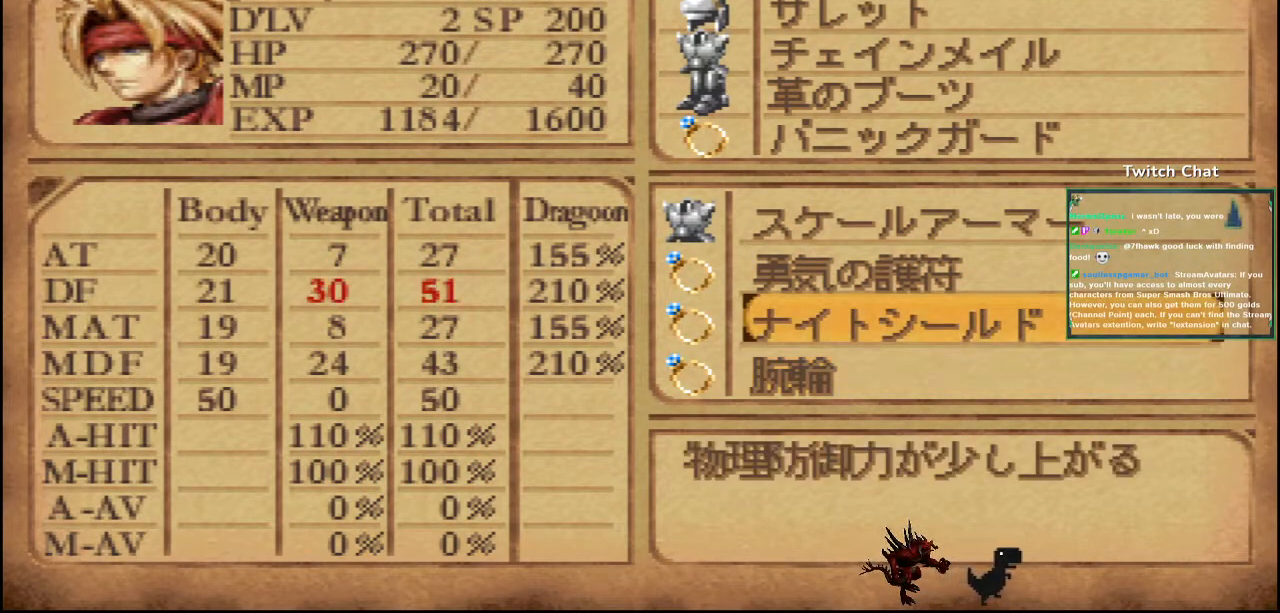
{"dt_ms": 1000, "buttons": ["CIRCLE"], "left_stick": "center", "right_stick": "center"}
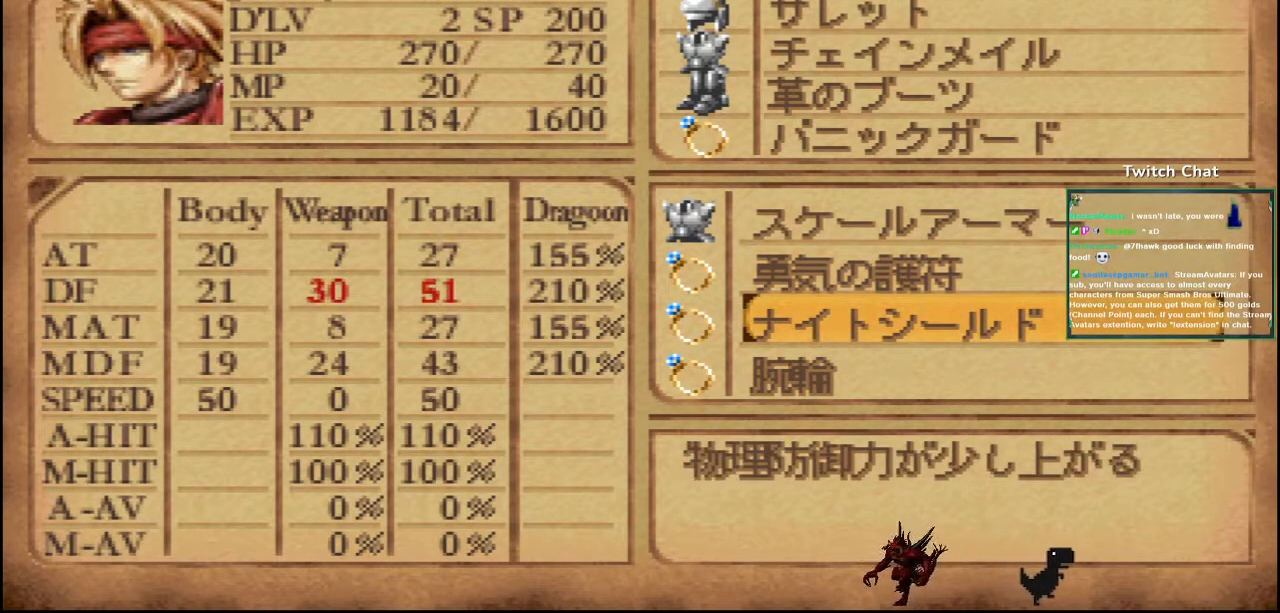
{"dt_ms": 500, "buttons": ["R1"], "left_stick": "center", "right_stick": "center", "events": [[50, "CIRCLE", "up"], [233, "DPAD_RIGHT", "down"], [383, "DPAD_RIGHT", "up"], [450, "R1", "down"]]}
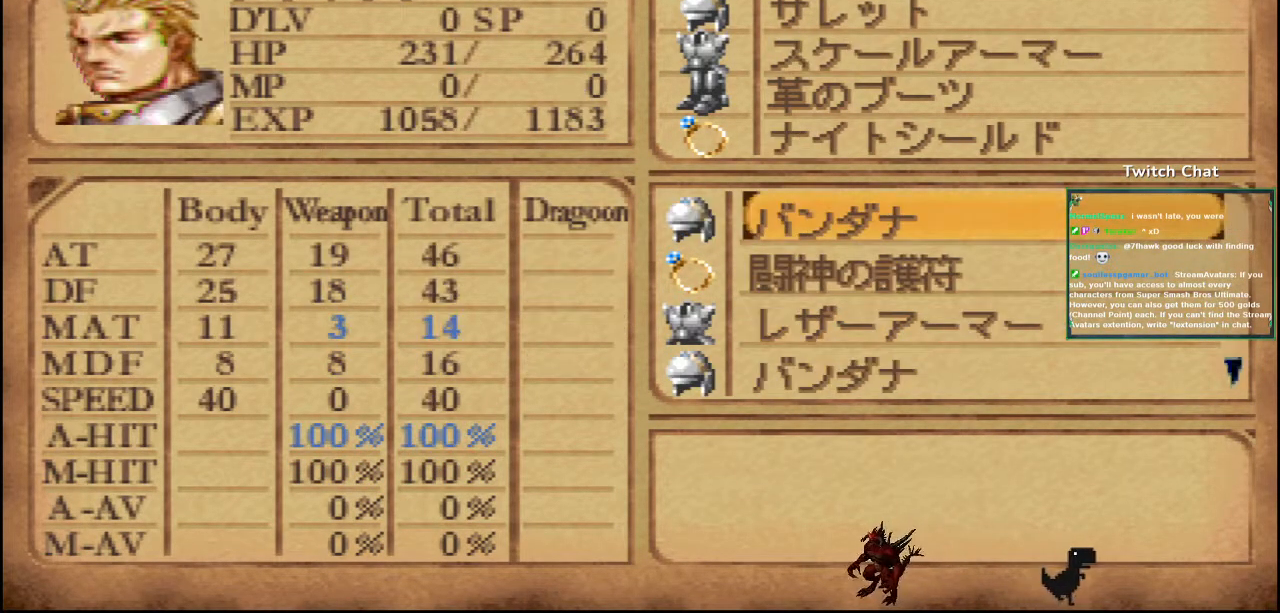
{"dt_ms": 500, "buttons": ["DPAD_DOWN"], "left_stick": "center", "right_stick": "center", "events": [[83, "DPAD_DOWN", "down"], [117, "R1", "up"]]}
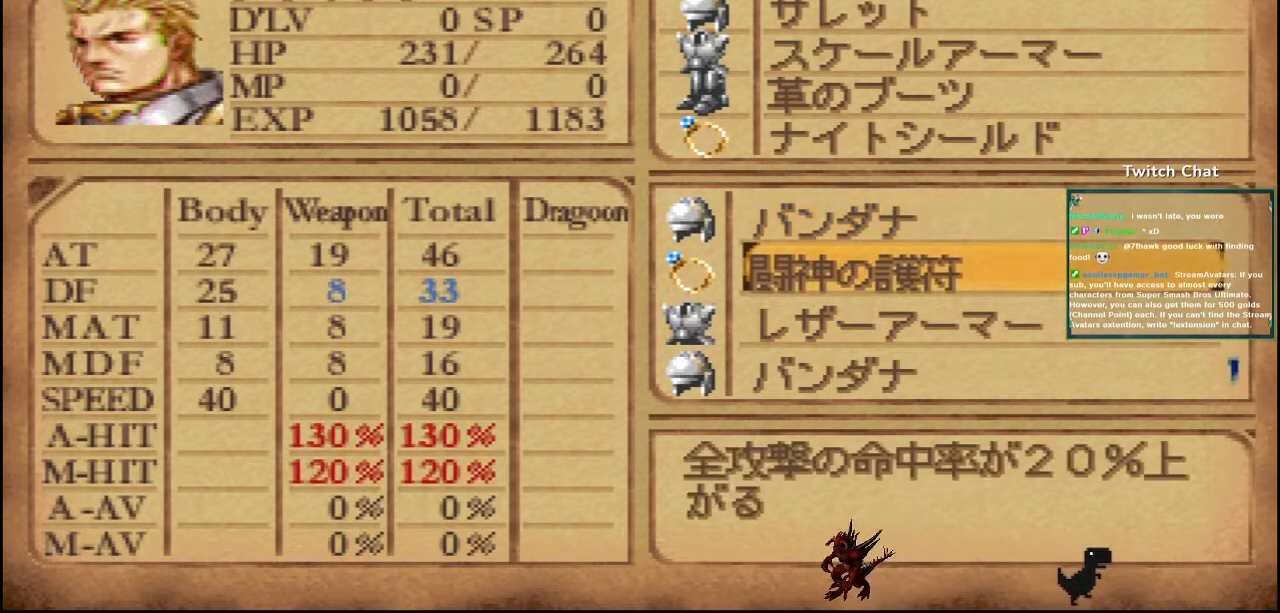
{"dt_ms": 500, "buttons": ["DPAD_DOWN"], "left_stick": "center", "right_stick": "center", "events": []}
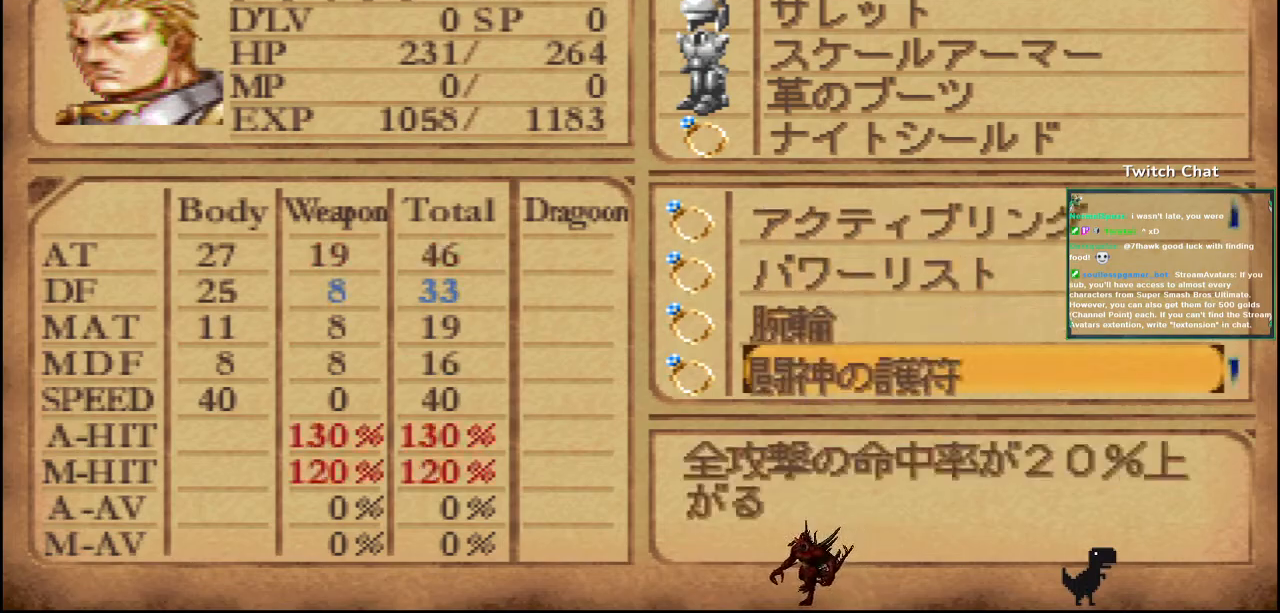
{"dt_ms": 500, "buttons": ["DPAD_RIGHT"], "left_stick": "center", "right_stick": "center", "events": [[317, "DPAD_DOWN", "up"], [433, "DPAD_RIGHT", "down"]]}
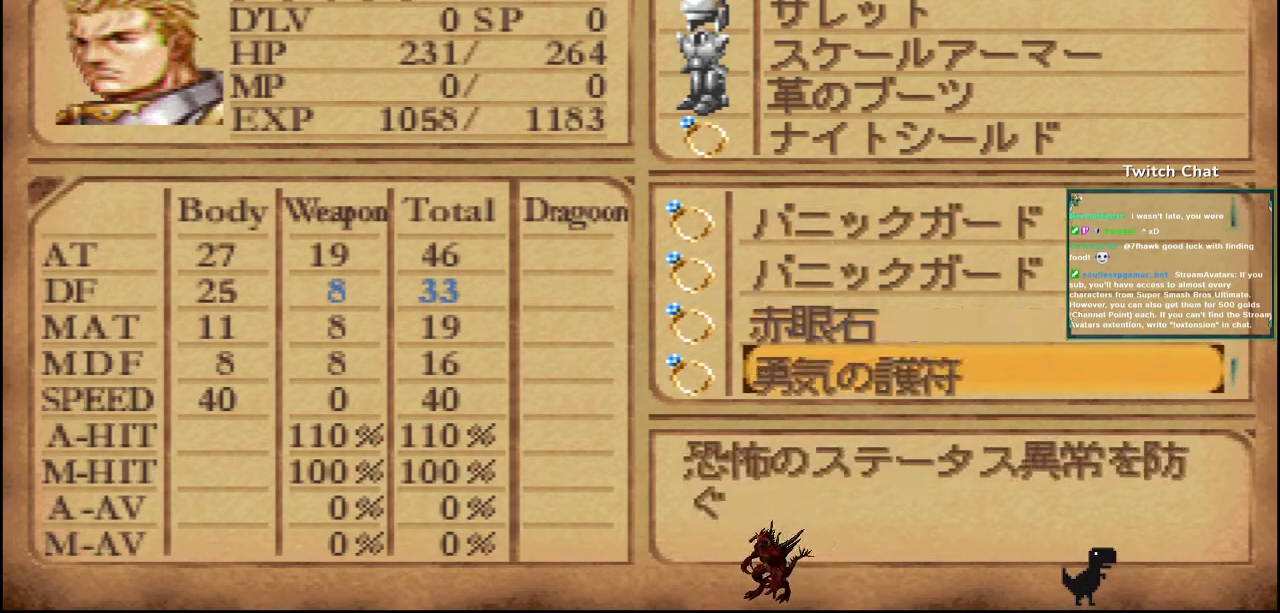
{"dt_ms": 500, "buttons": [], "left_stick": "center", "right_stick": "center", "events": [[67, "DPAD_RIGHT", "up"], [217, "DPAD_RIGHT", "down"], [367, "DPAD_RIGHT", "up"]]}
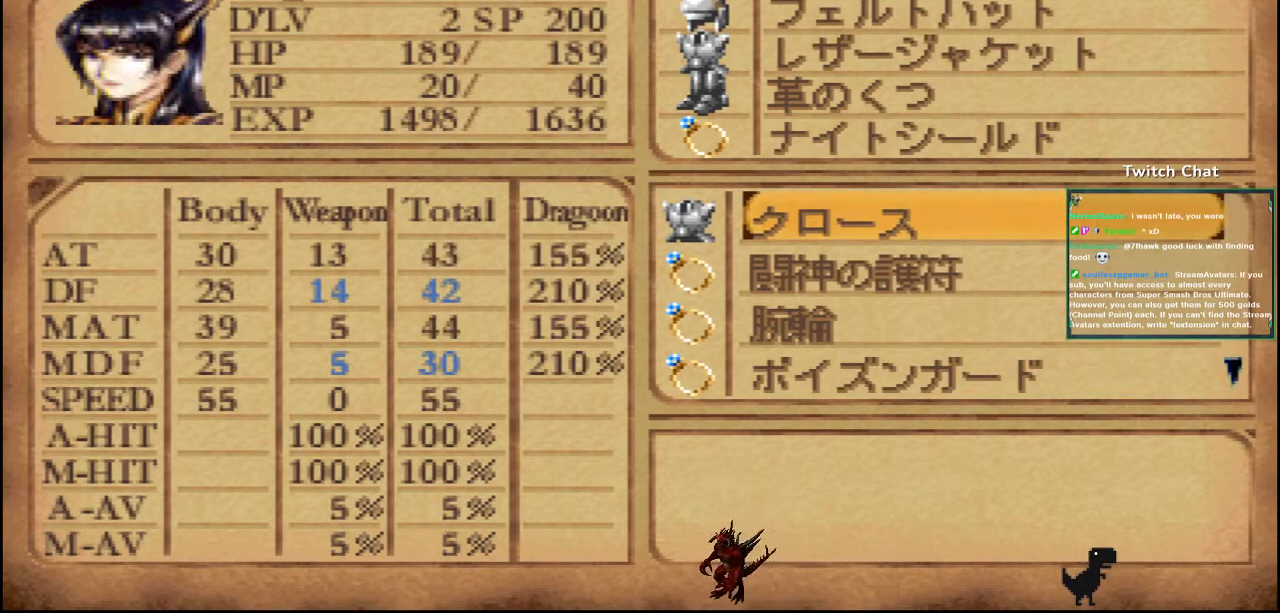
{"dt_ms": 500, "buttons": ["R1", "DPAD_LEFT"], "left_stick": "center", "right_stick": "center", "events": [[450, "DPAD_LEFT", "down"], [500, "R1", "down"]]}